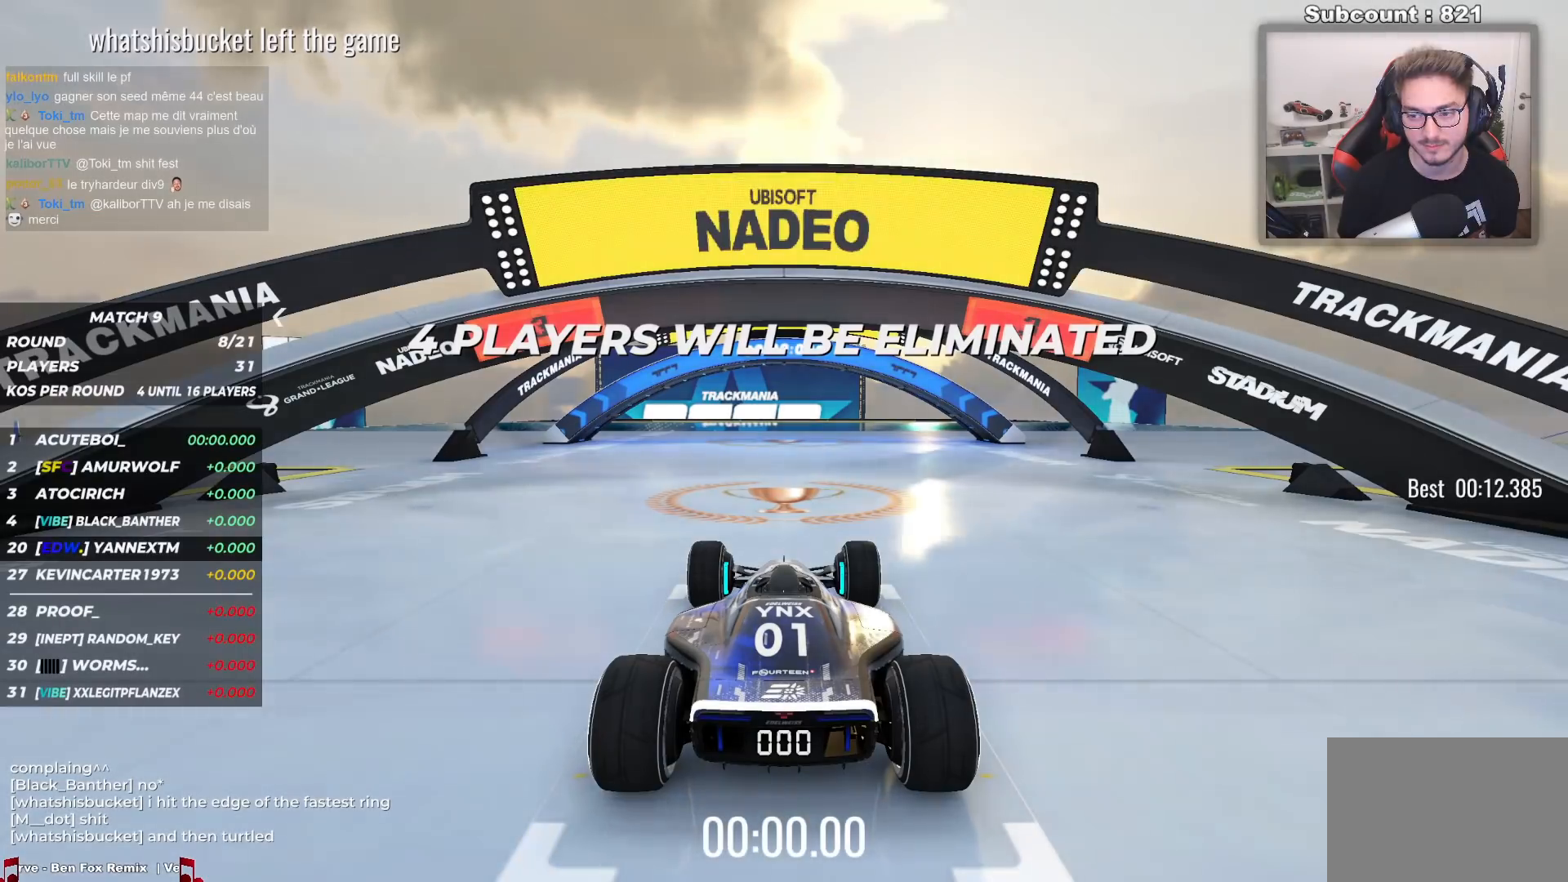
Gameplay with keyboard; each line is a JSON object with the keys held at the frame after it. "events" lists presses ("down") and releases ("up") of "down", "left", "right" and "up" between this image and that frame as [ms after this image, input, new state], when the widget could be followed in between. No other keys are recorded. Mouse input is not recorded.
{"keys": [], "events": []}
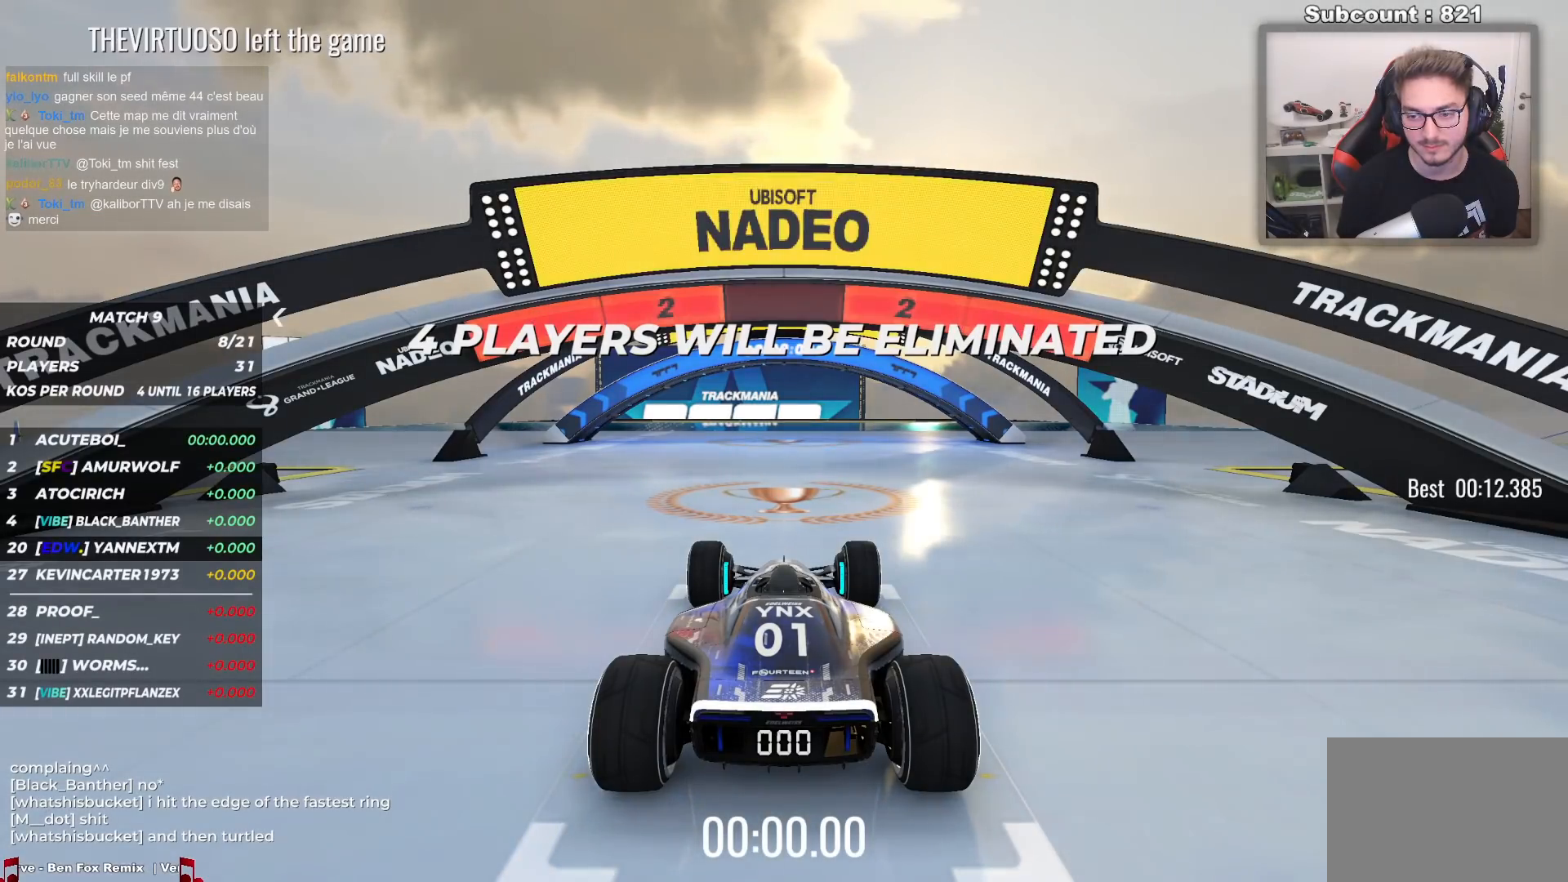
{"keys": [], "events": []}
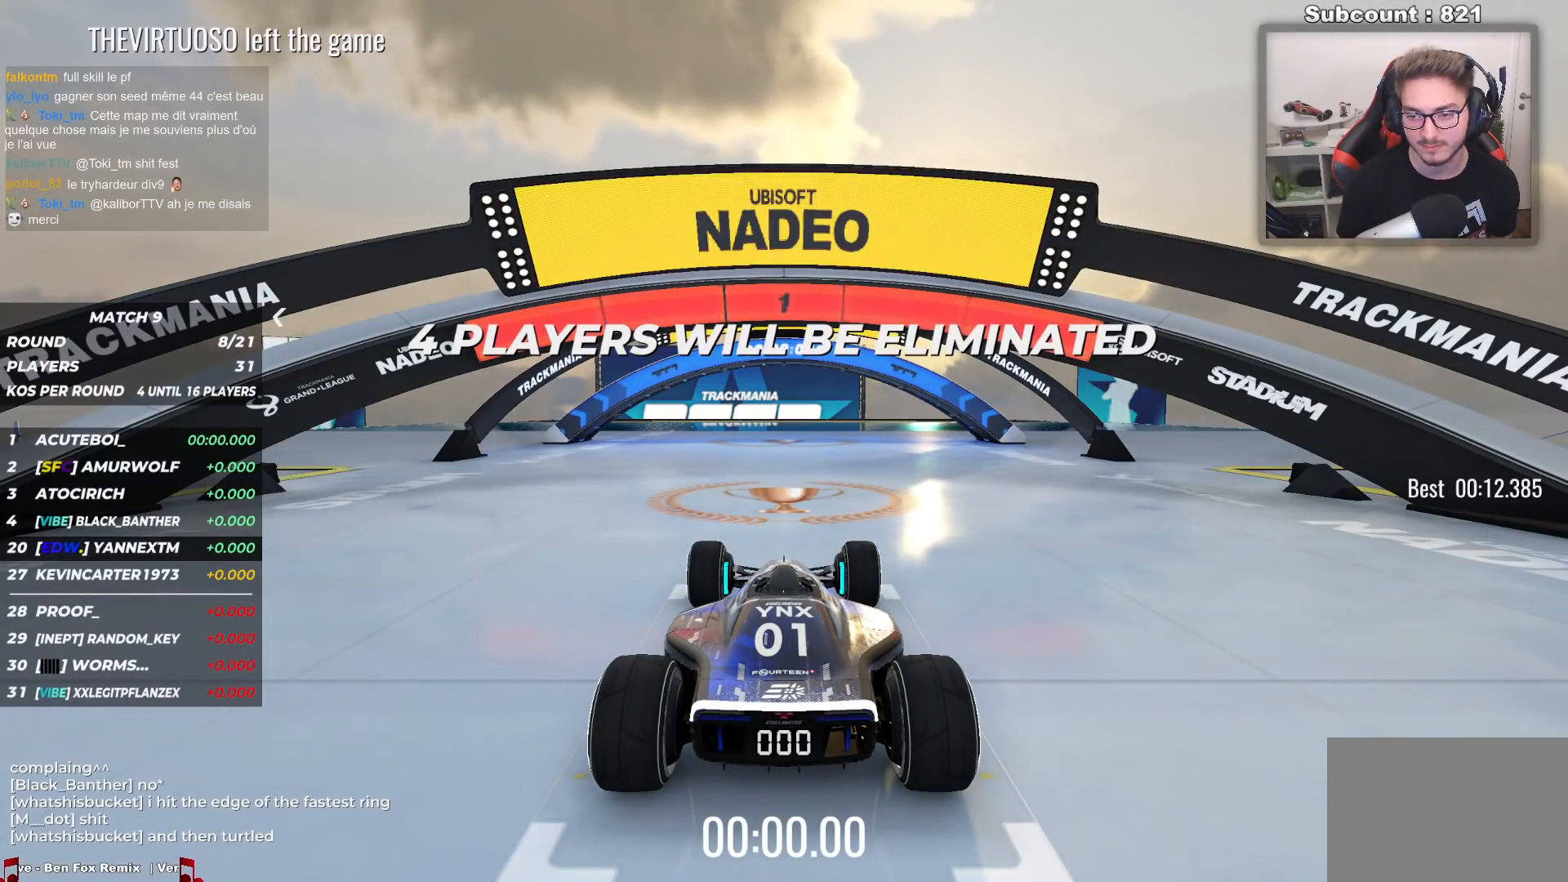
{"keys": ["up"], "events": [[167, "up", "down"]]}
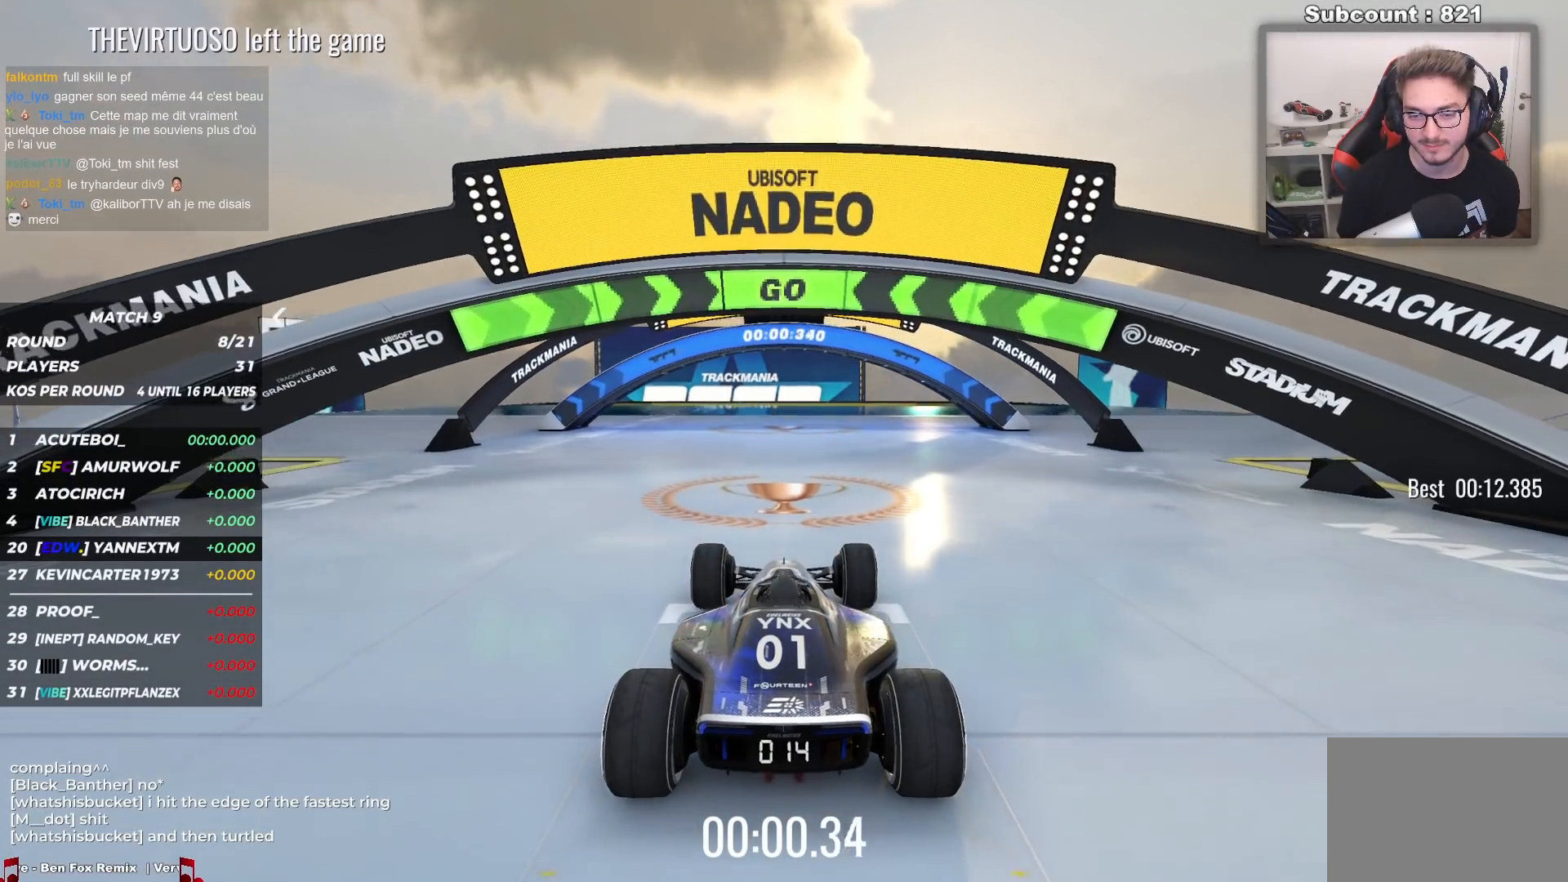
{"keys": ["up"], "events": []}
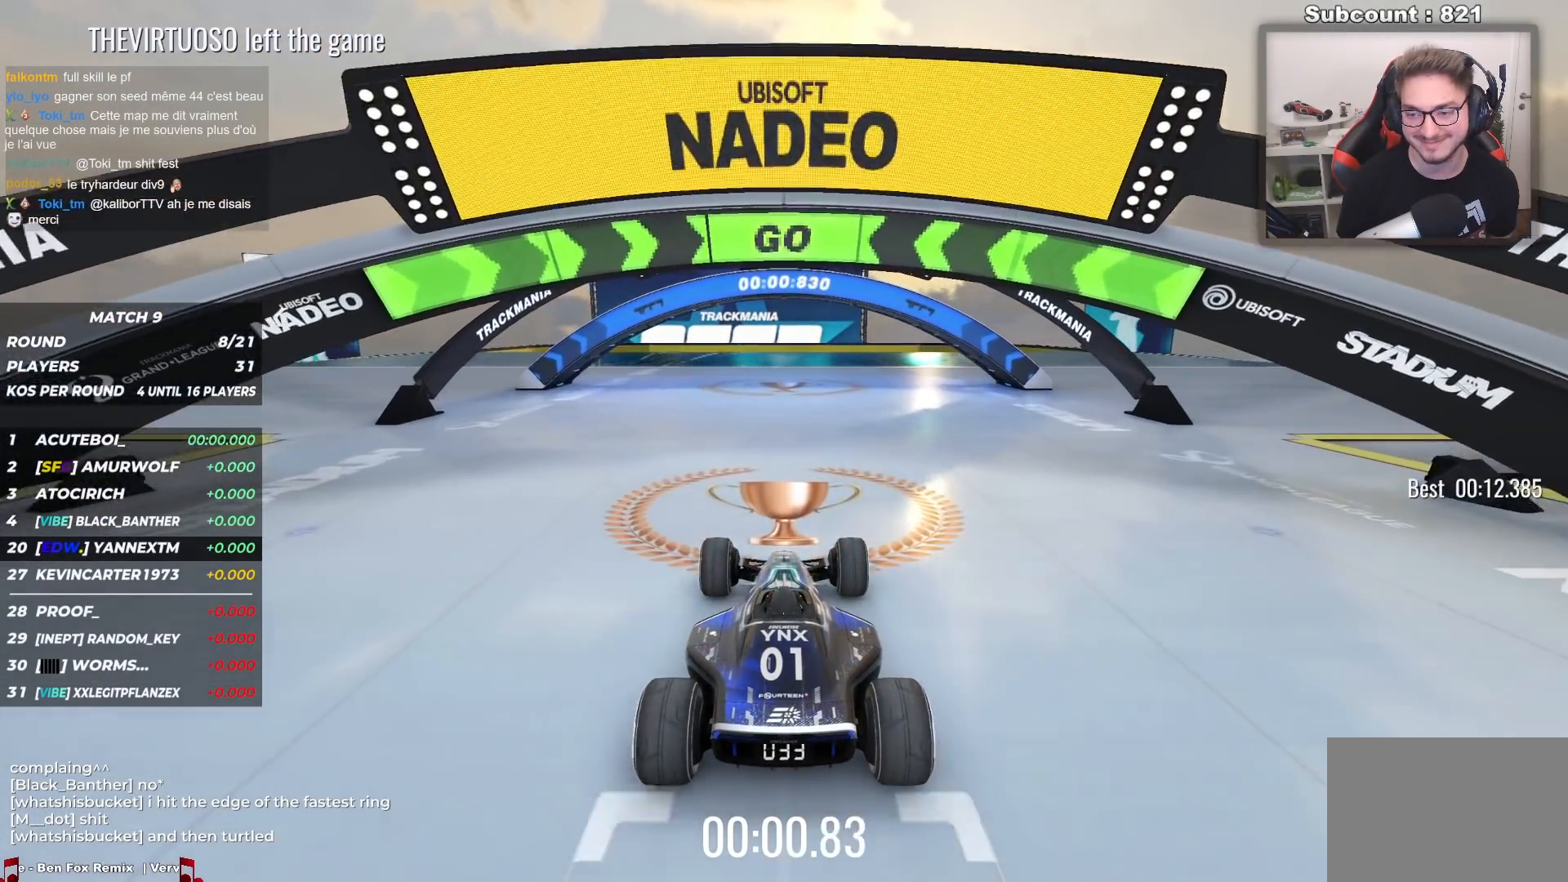
{"keys": ["up"], "events": [[17, "left", "down"], [100, "left", "up"]]}
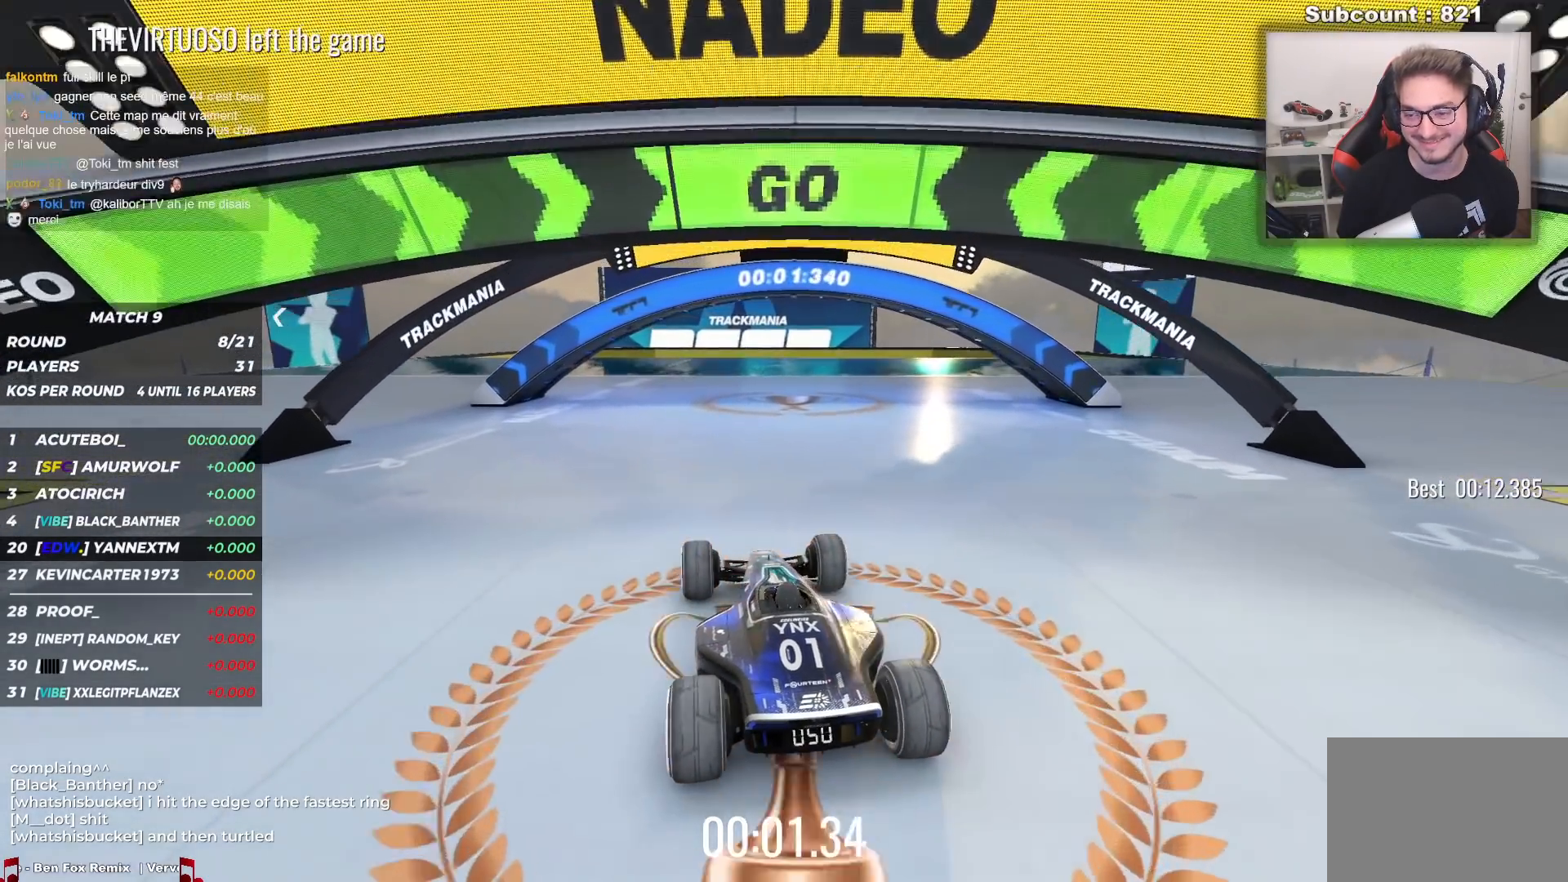
{"keys": ["up"], "events": [[333, "right", "down"], [383, "right", "up"]]}
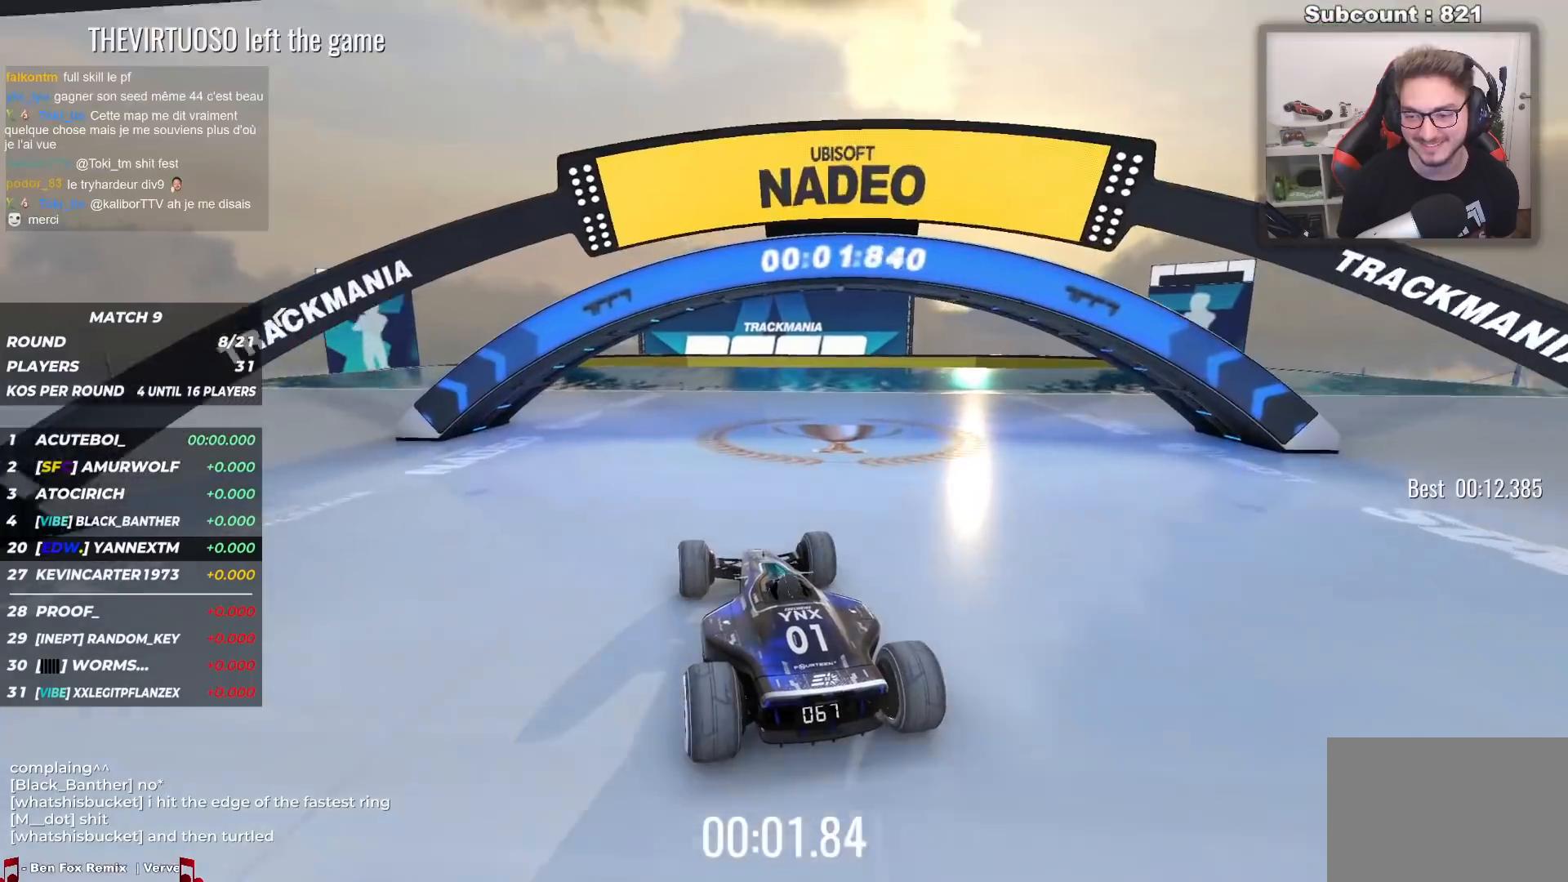
{"keys": ["up"], "events": []}
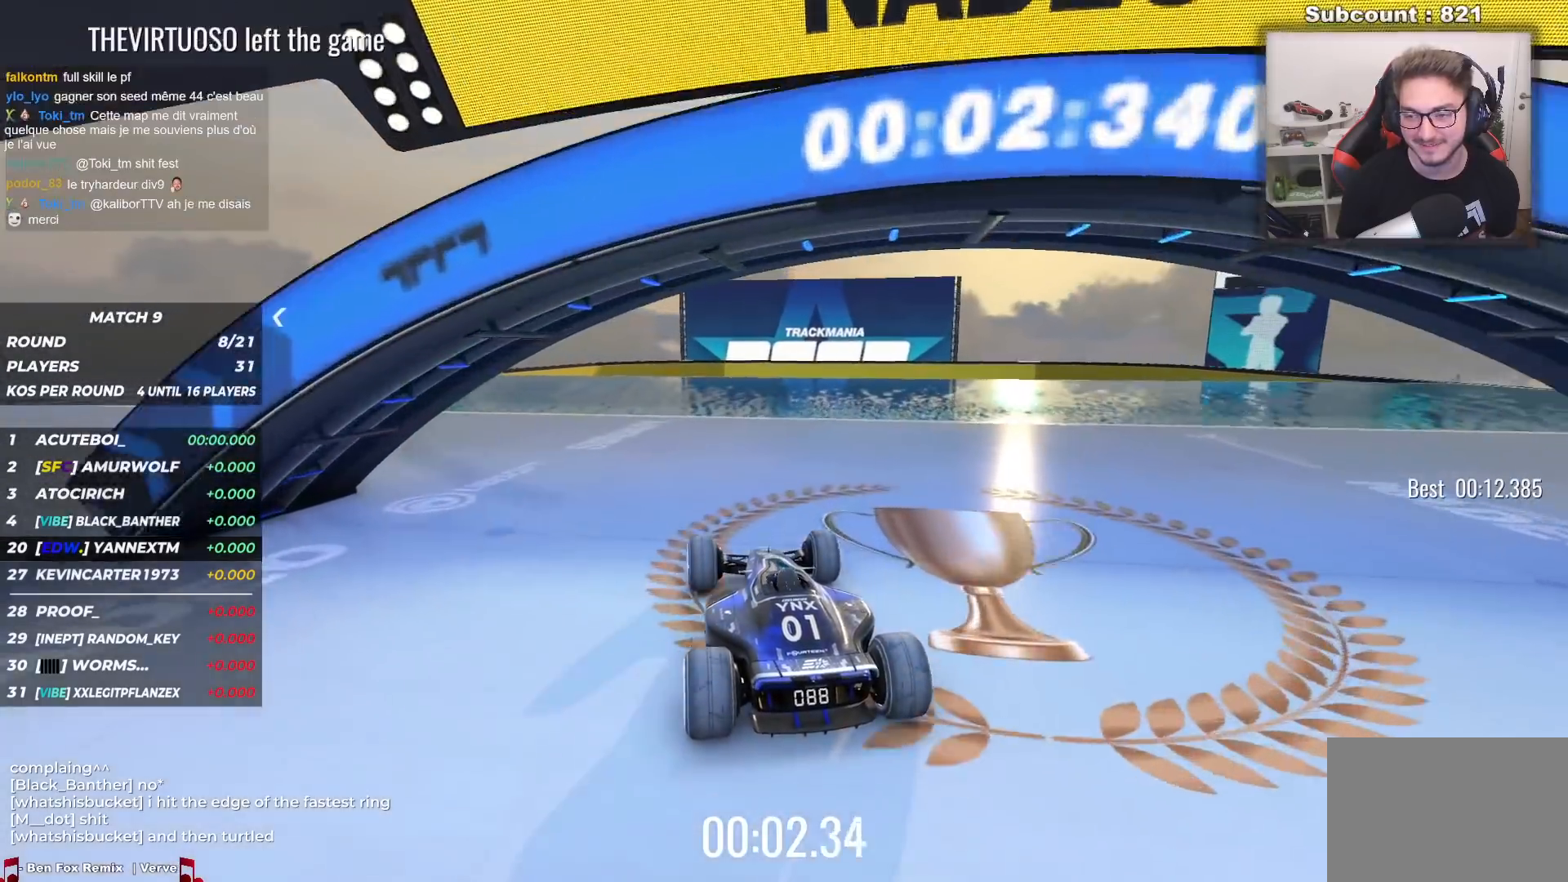
{"keys": ["up"], "events": [[133, "right", "down"], [183, "right", "up"]]}
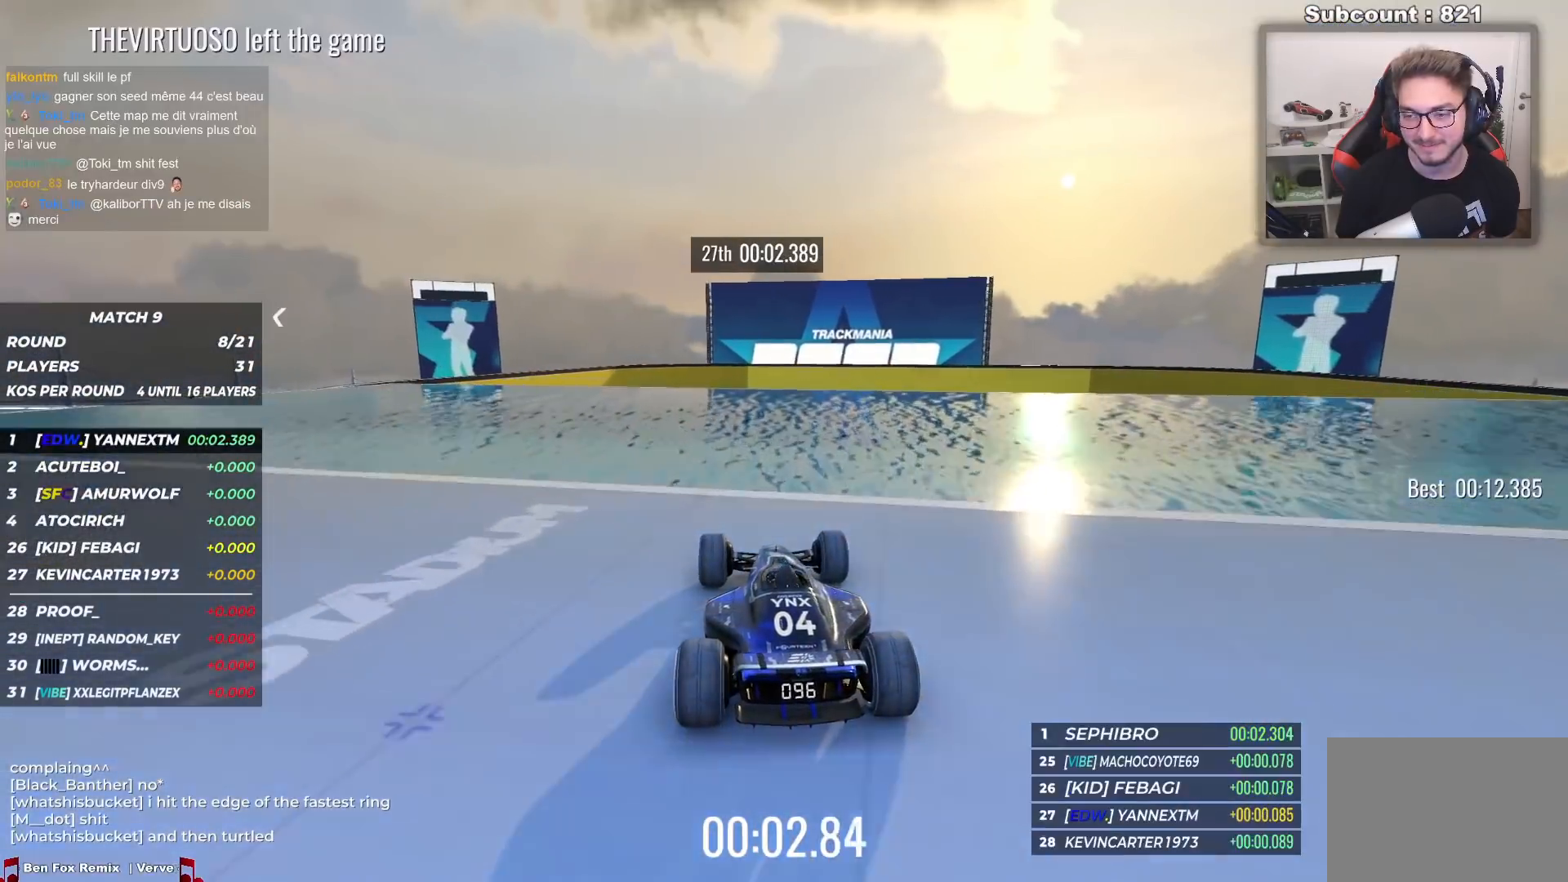
{"keys": ["up"], "events": []}
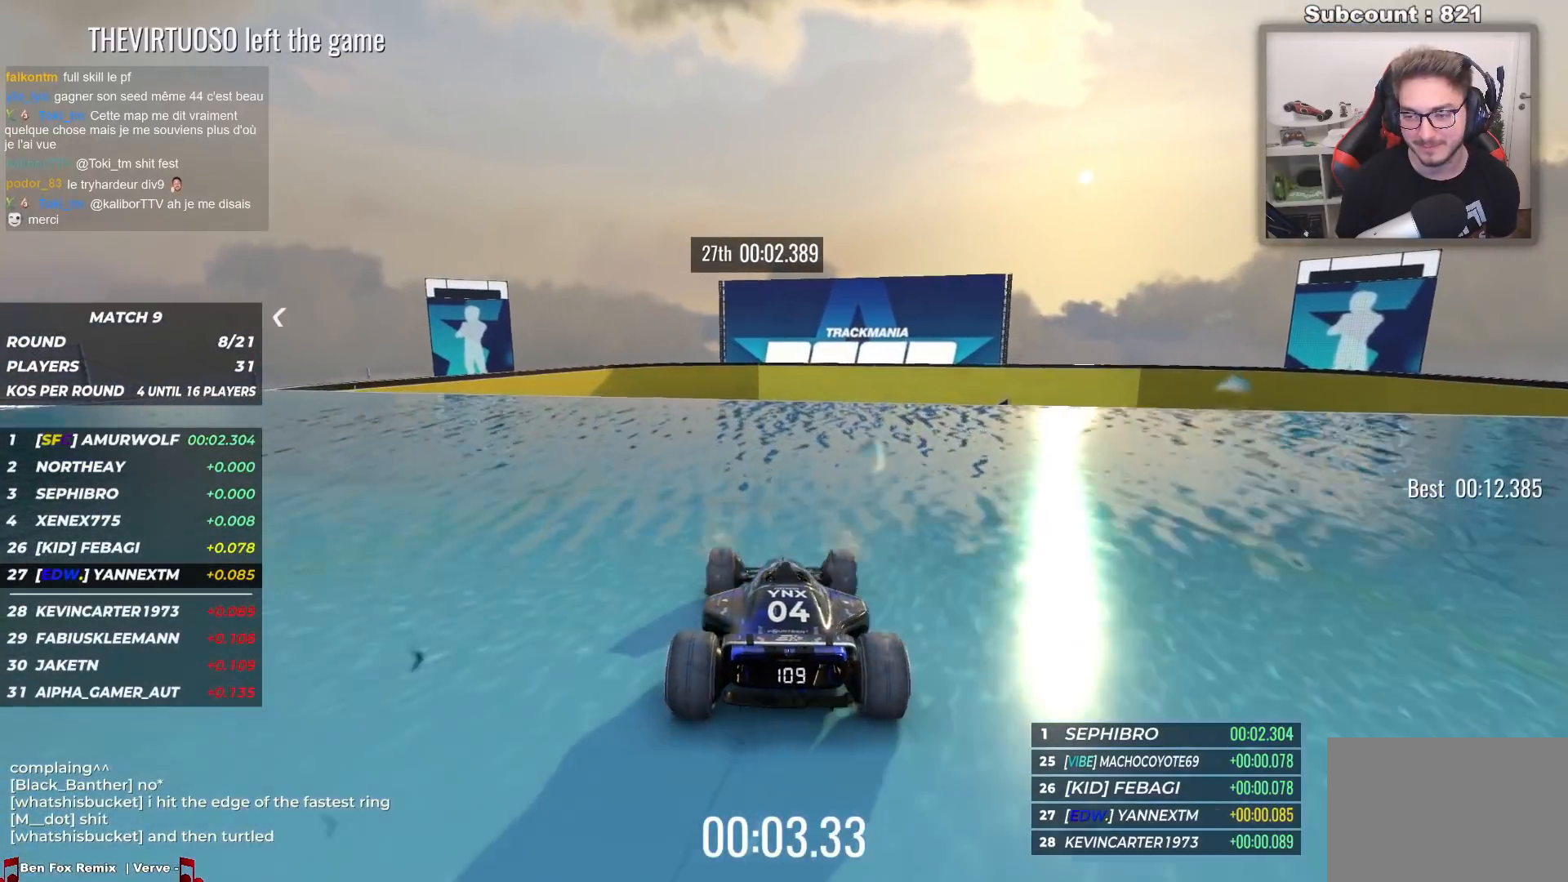
{"keys": ["down"], "events": [[100, "up", "up"], [233, "down", "down"]]}
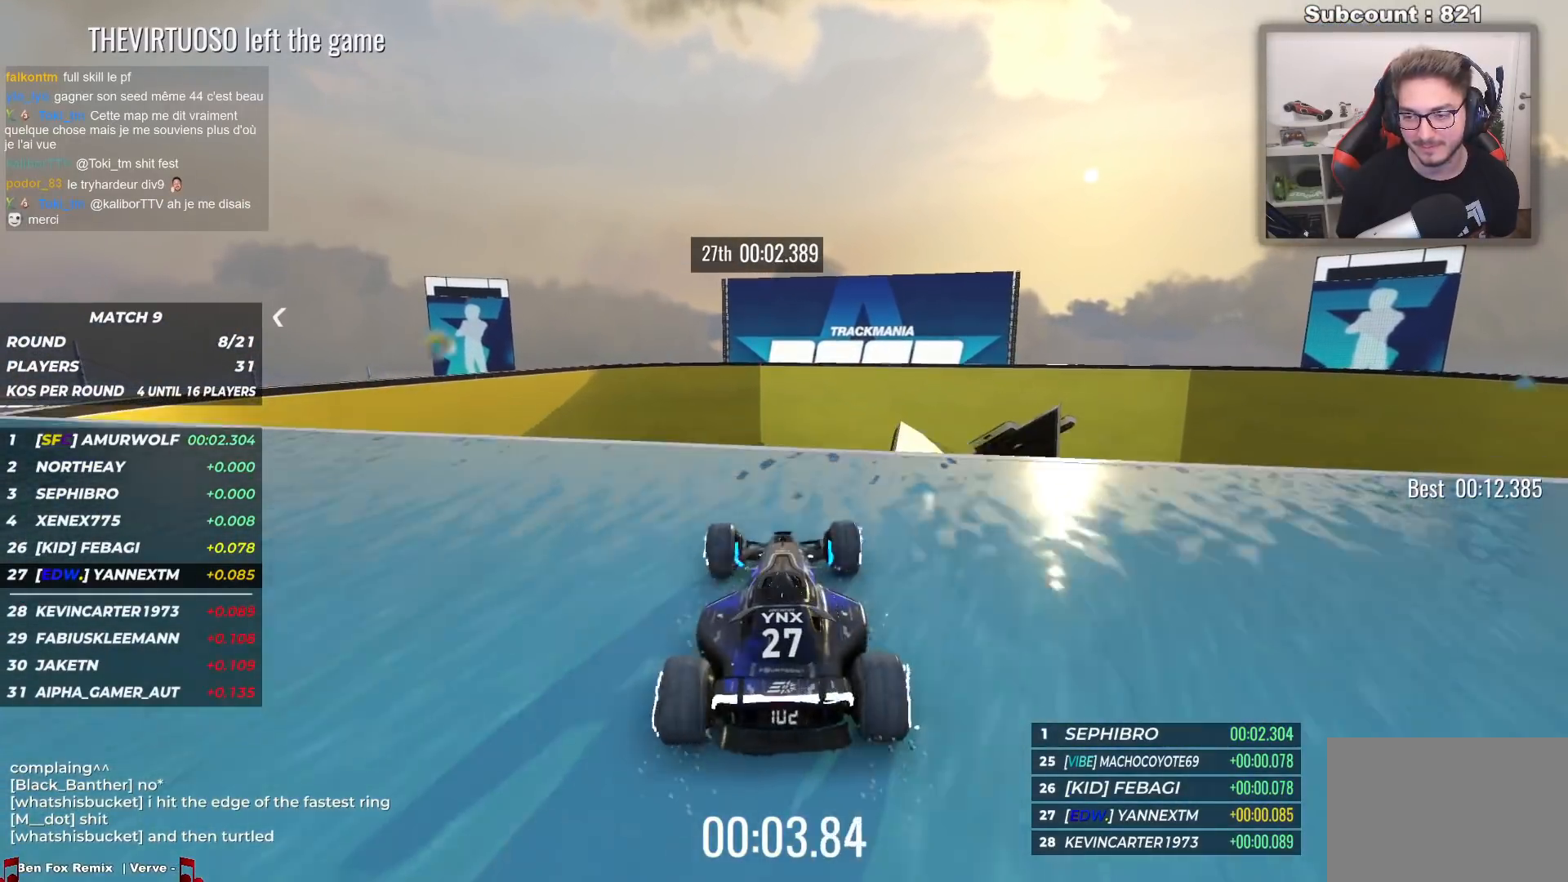
{"keys": ["down"], "events": [[350, "right", "down"], [400, "right", "up"]]}
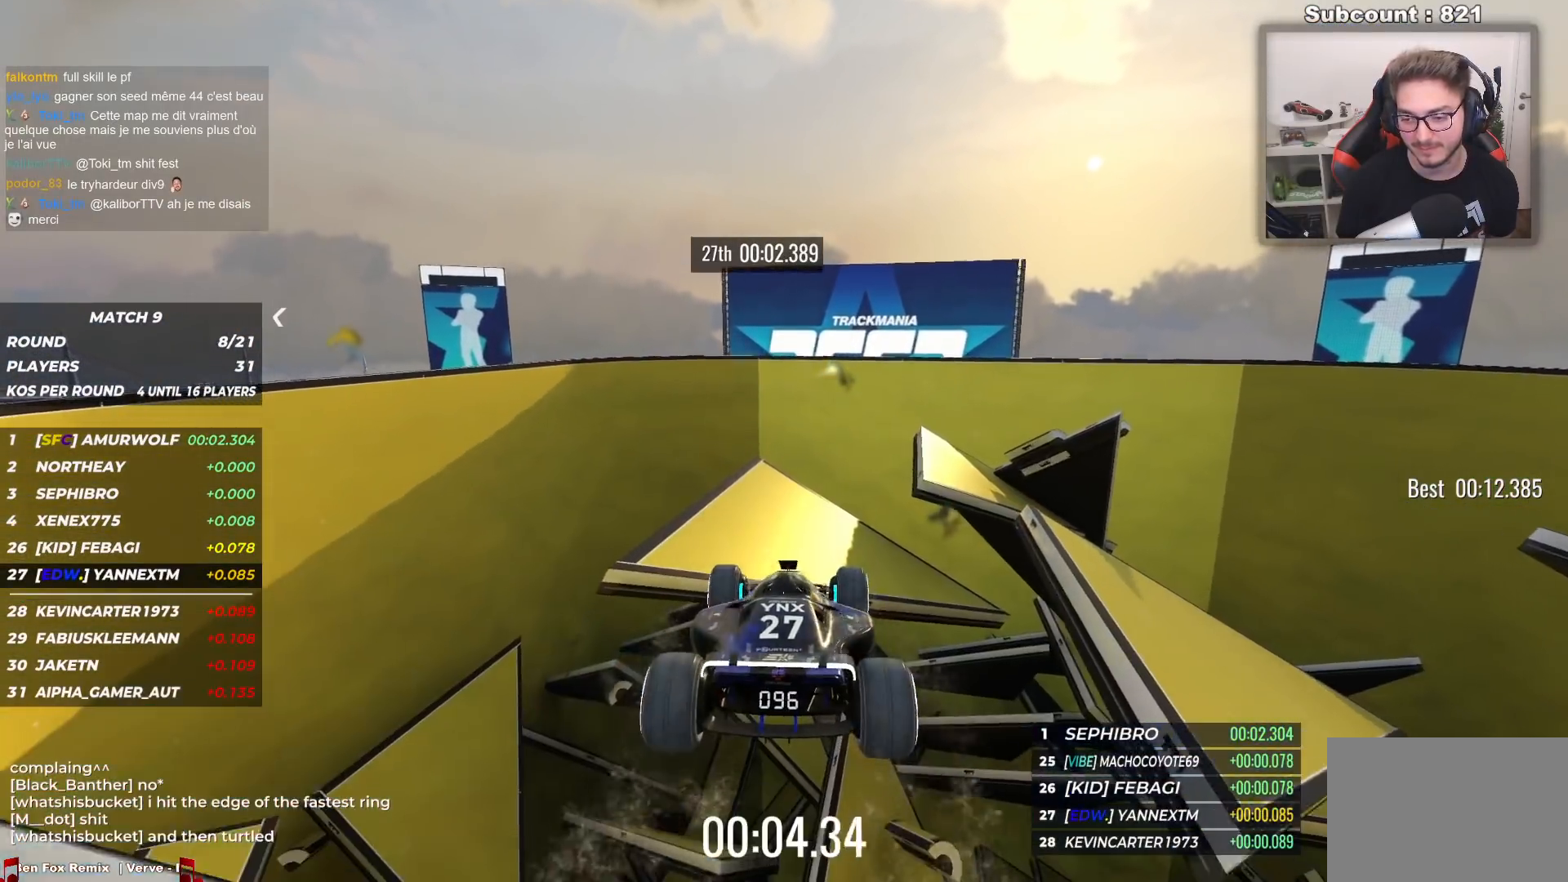
{"keys": ["down"], "events": []}
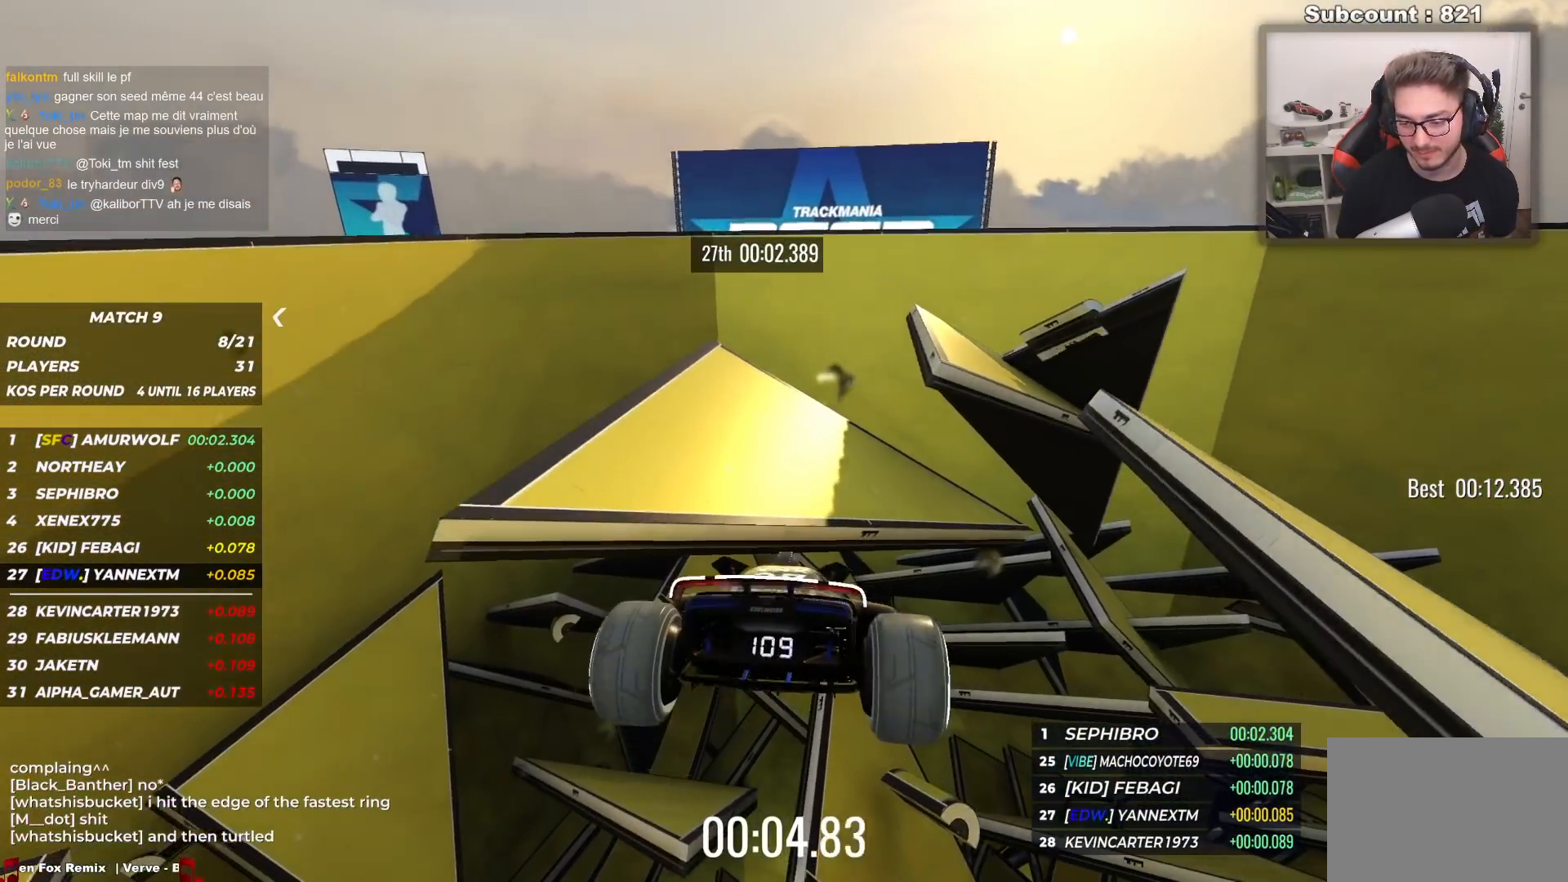
{"keys": [], "events": [[217, "down", "up"]]}
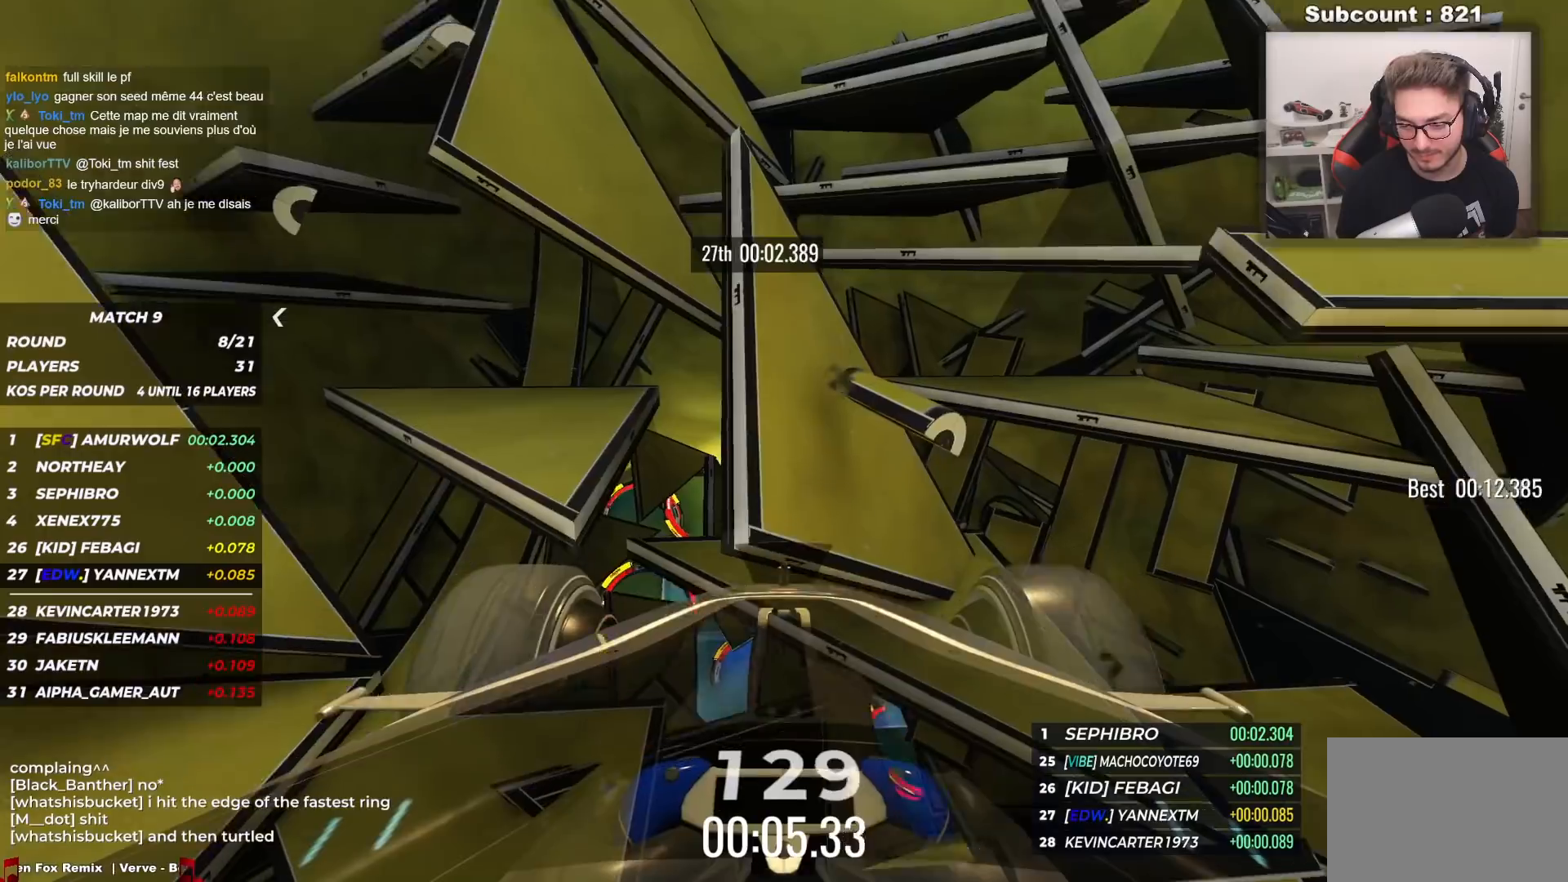
{"keys": ["down"], "events": [[267, "down", "down"]]}
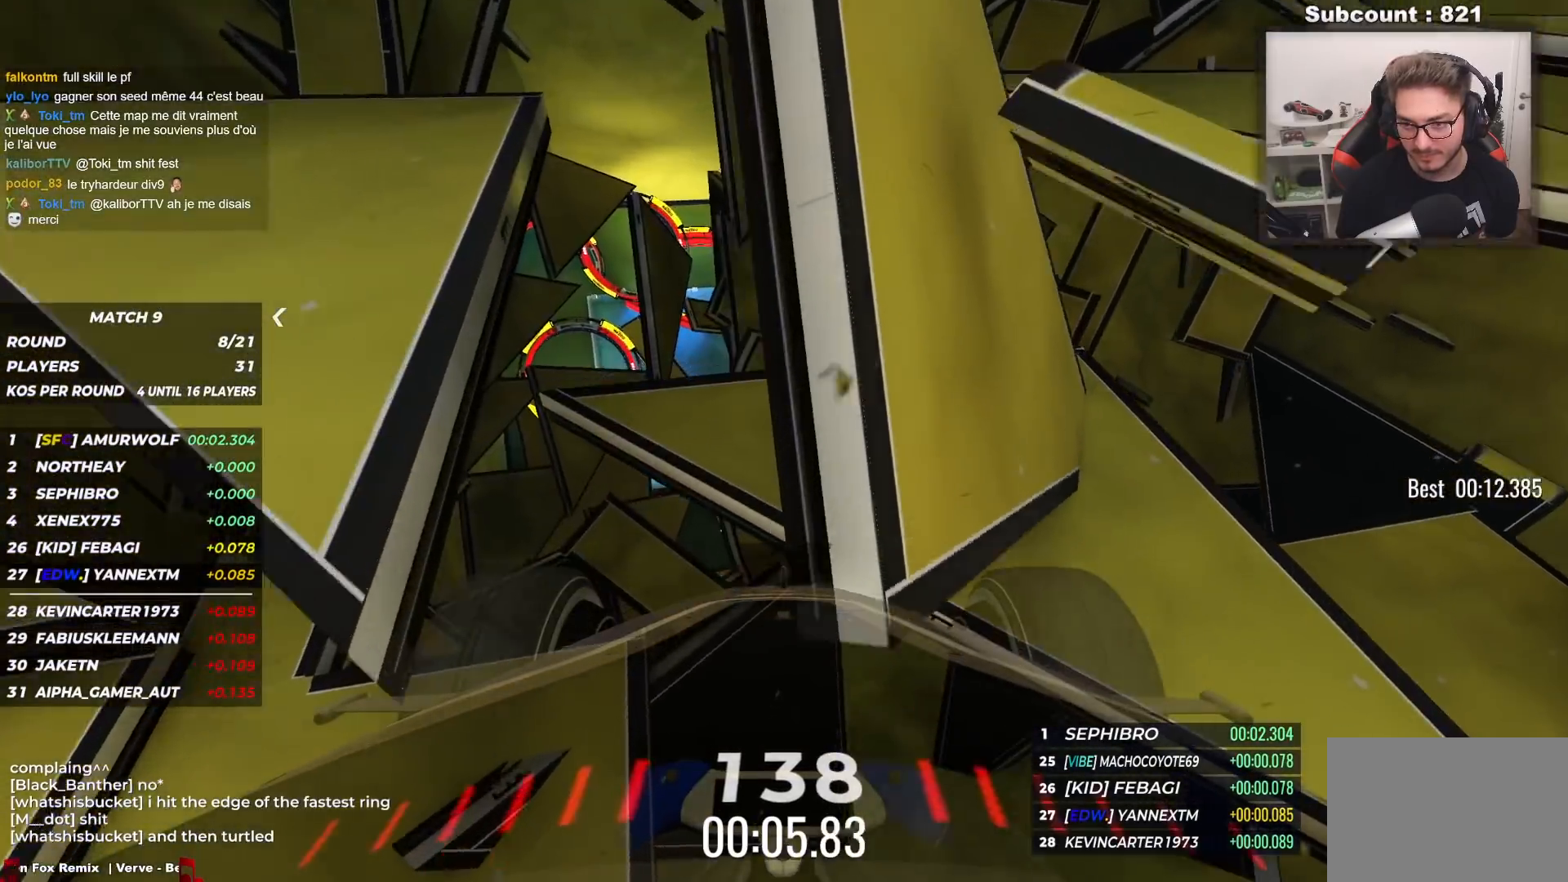
{"keys": ["down"], "events": []}
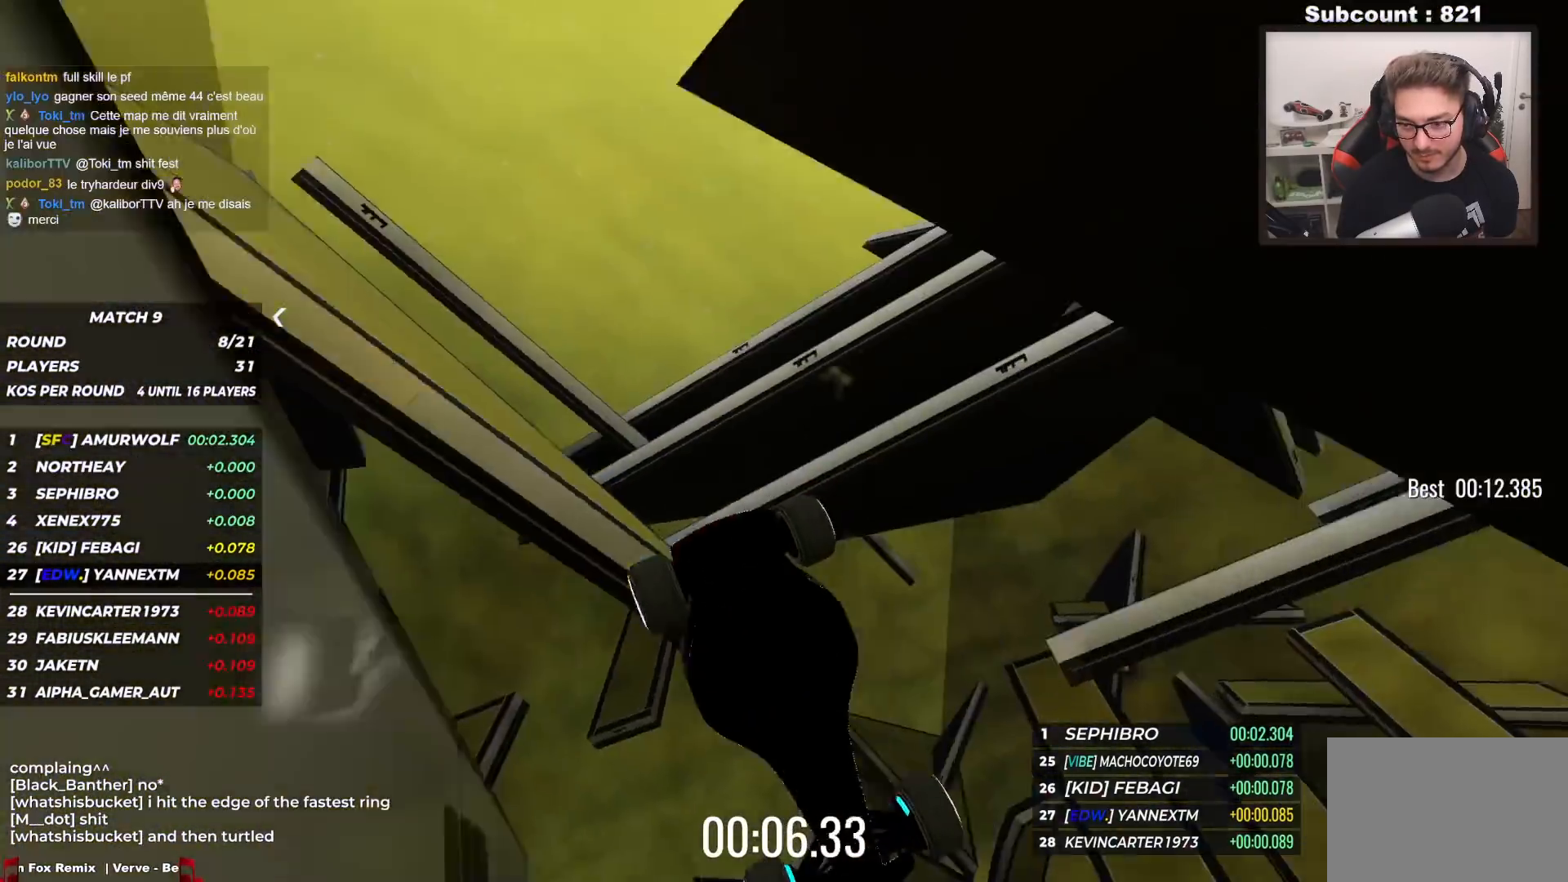
{"keys": ["down"], "events": []}
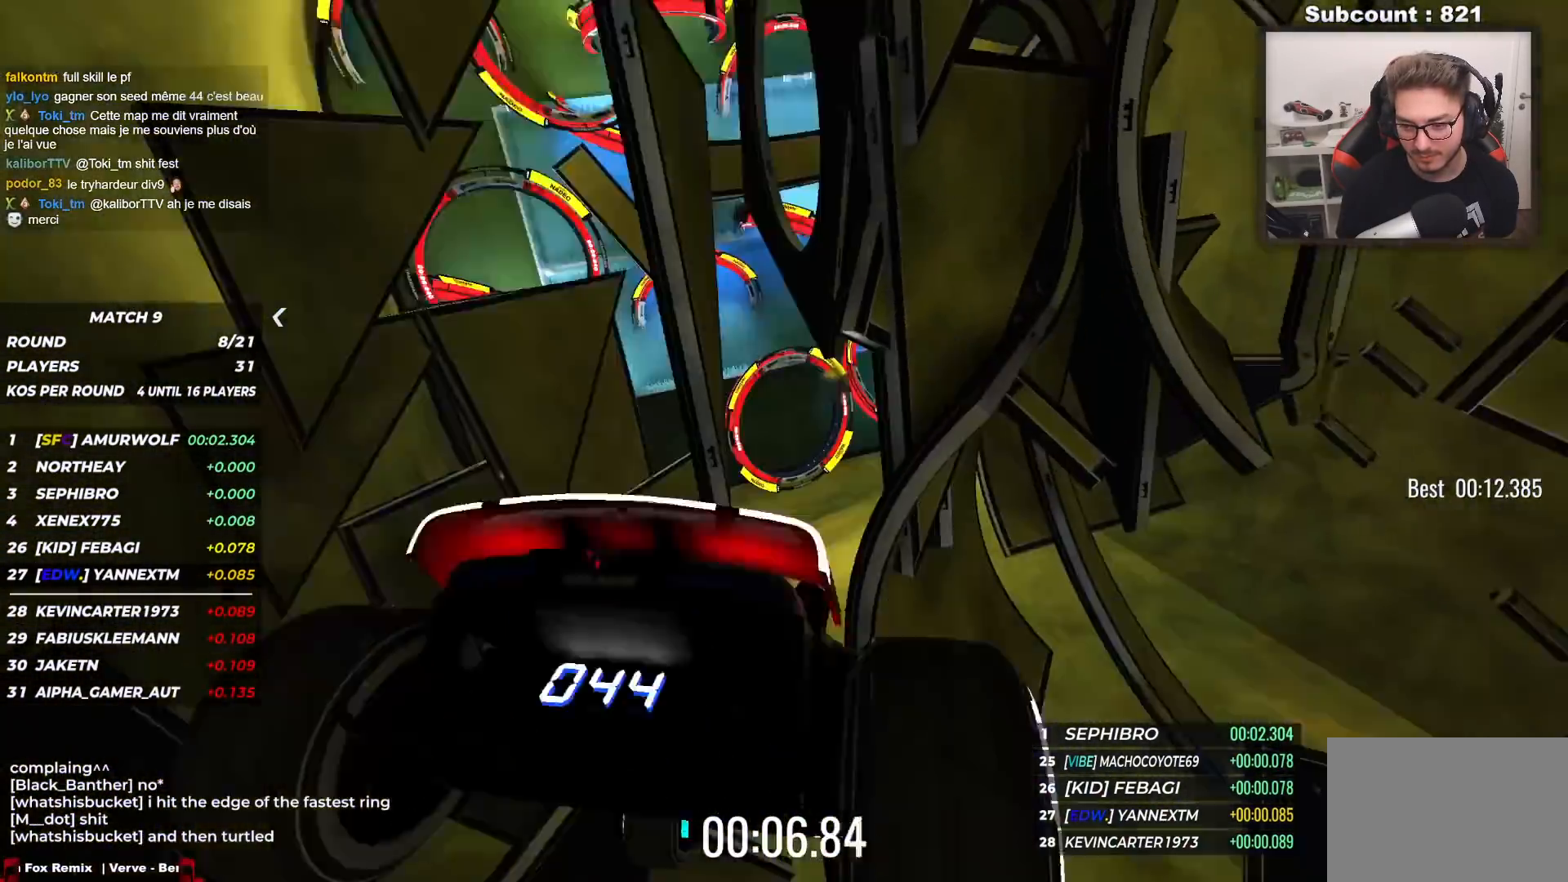
{"keys": ["down"], "events": []}
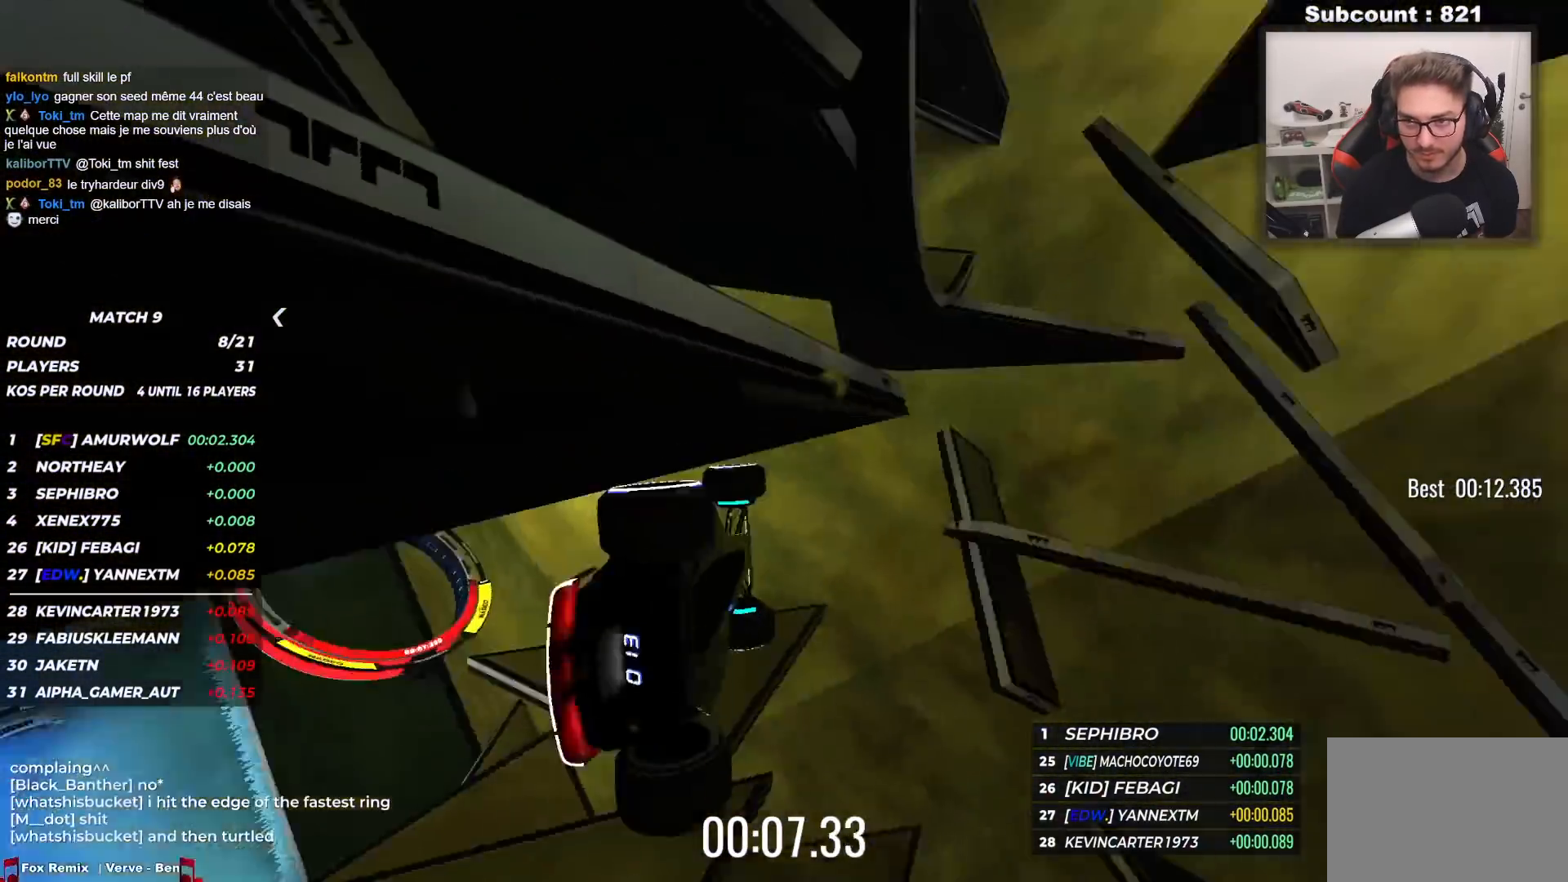
{"keys": ["up"], "events": [[233, "down", "up"], [350, "up", "down"]]}
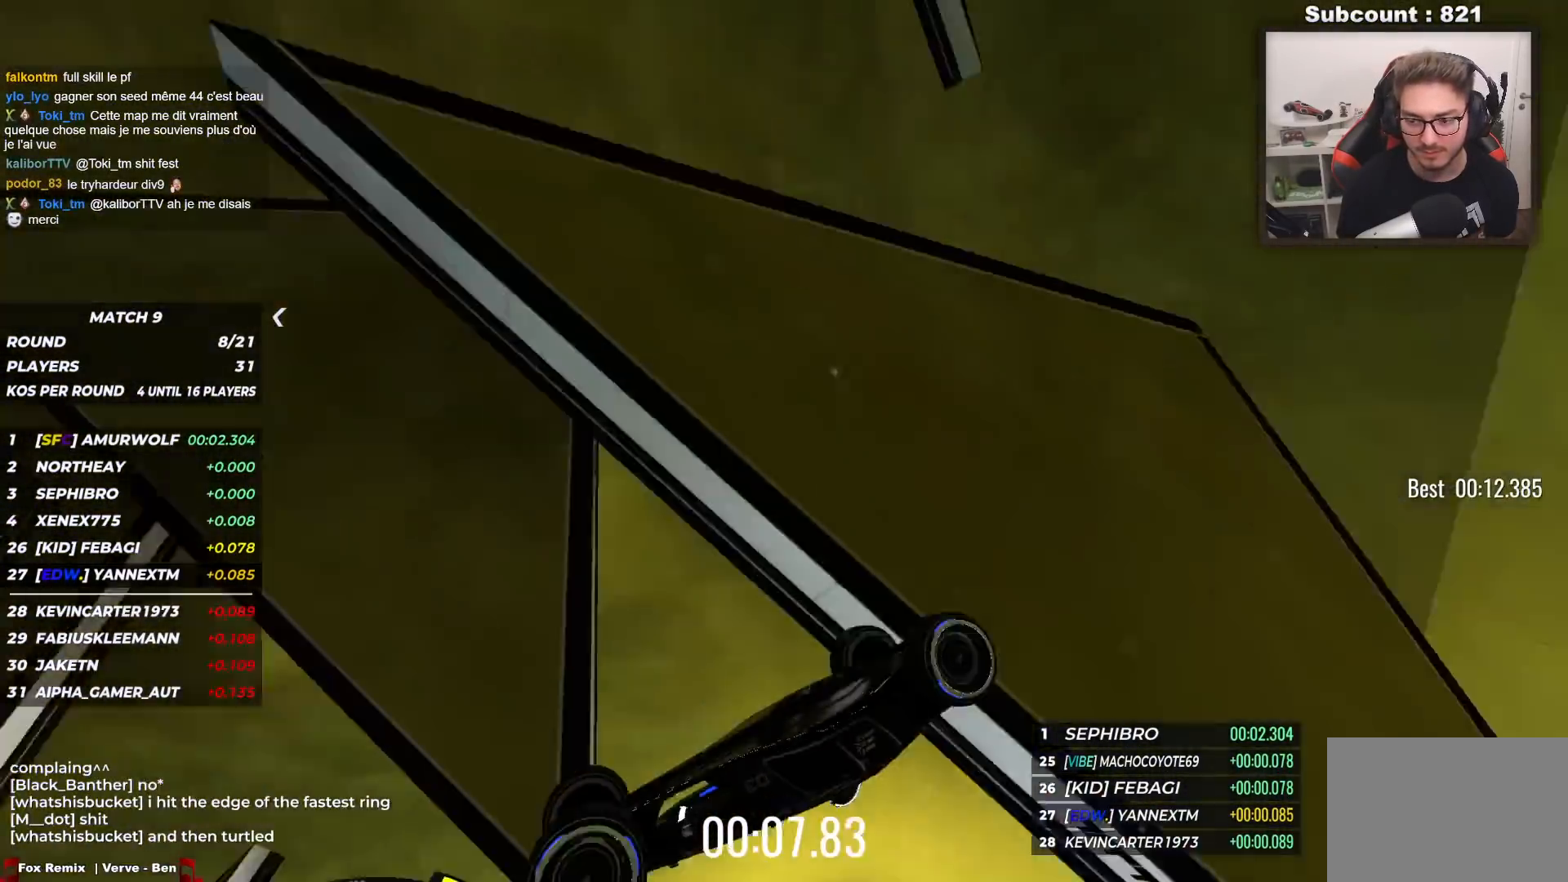
{"keys": ["up"], "events": []}
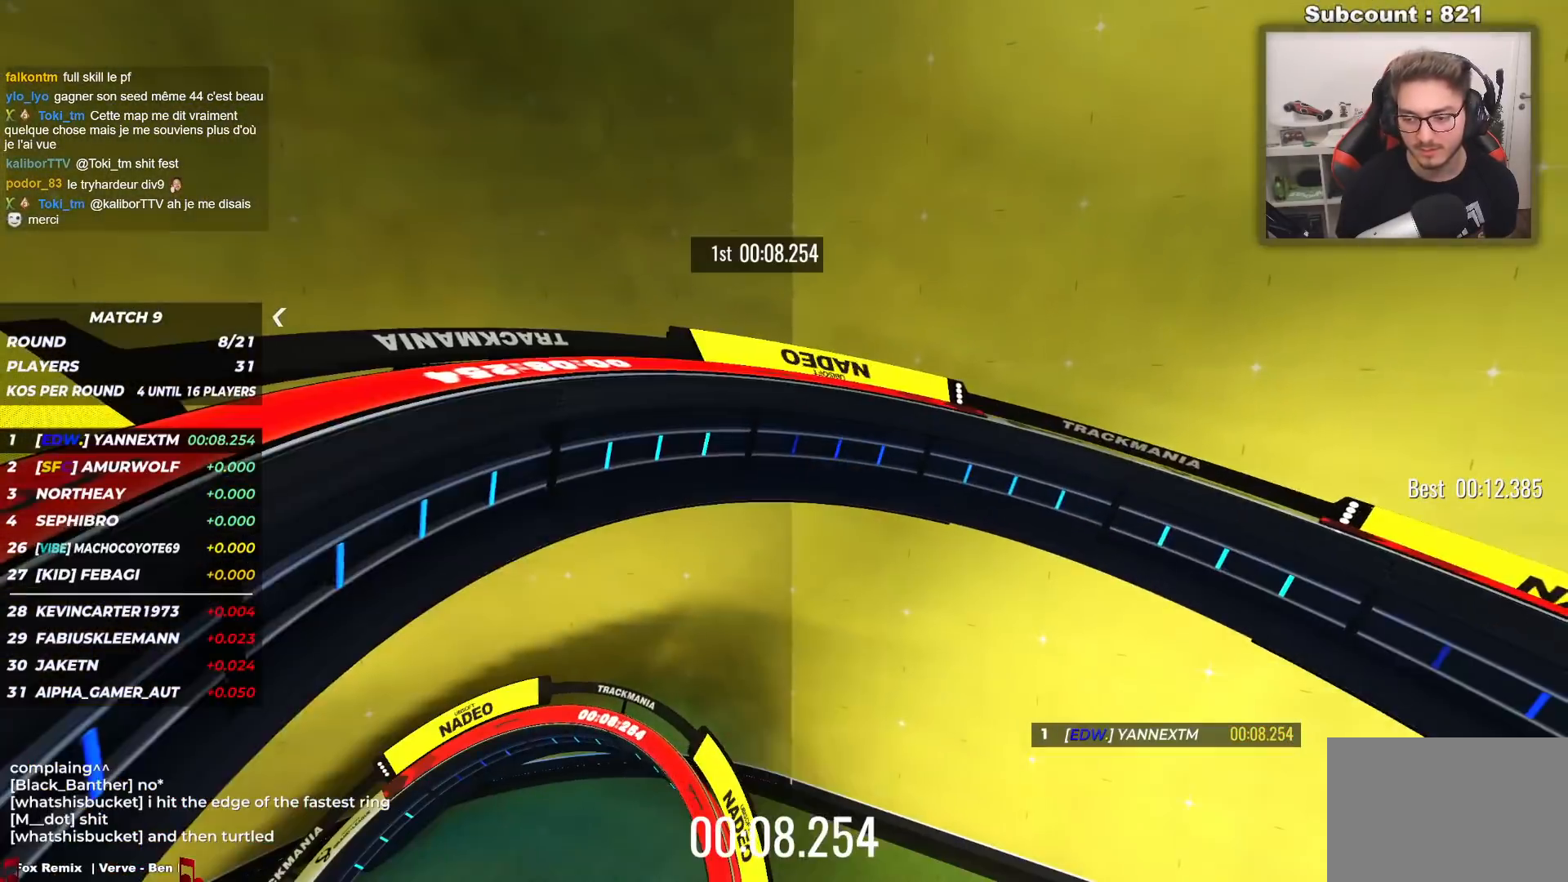
{"keys": [], "events": [[150, "up", "up"]]}